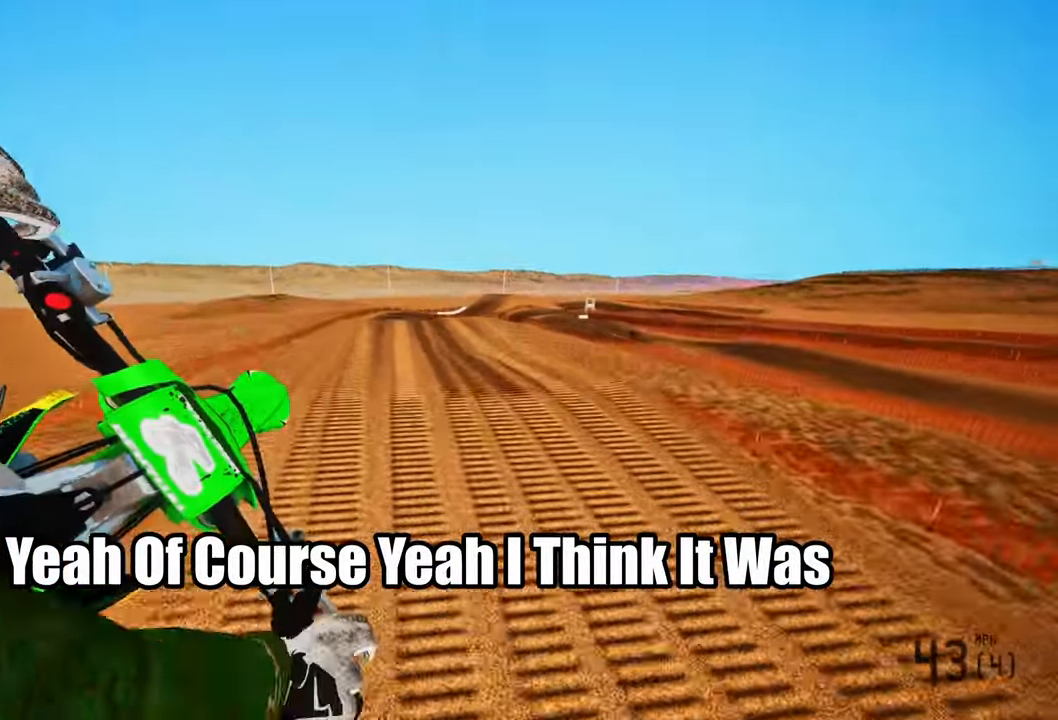
Gameplay with a controller (PlayStation layout); each line is a JSON object with the inputs held at the frame after it. "events" lists button and stick changes between this image and that frame as [ms after this image, input, new state], when the widget could be followed in between.
{"buttons": ["R2"], "left_stick": "center", "right_stick": "up"}
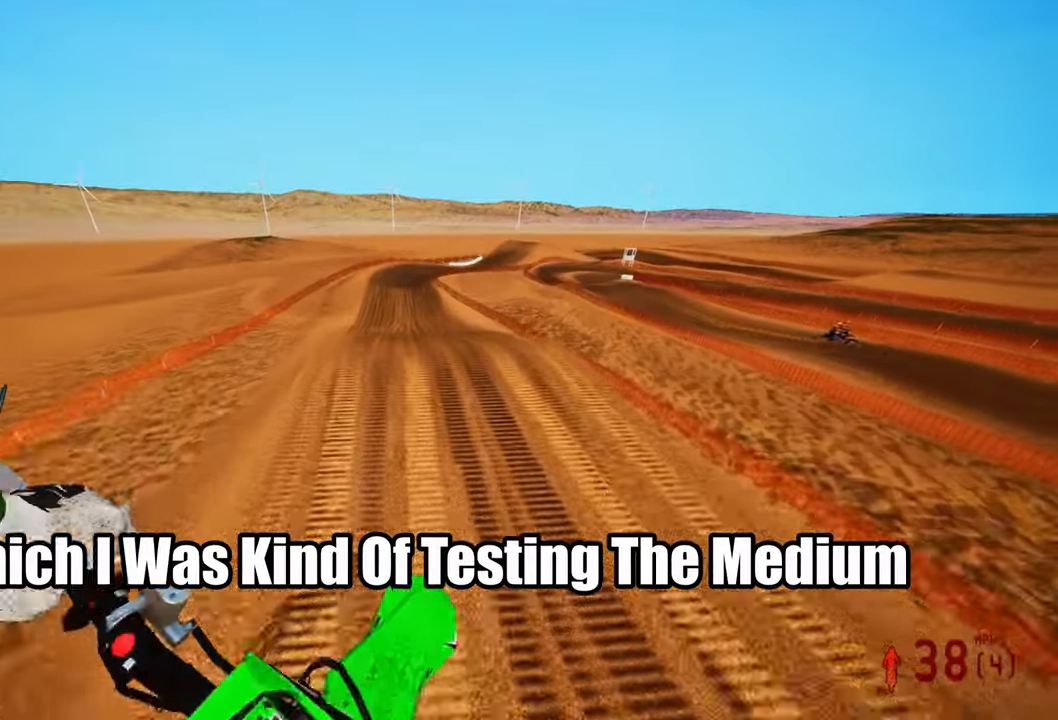
{"buttons": ["R2"], "left_stick": "left", "right_stick": "up", "events": [[400, "left_stick", "left"]]}
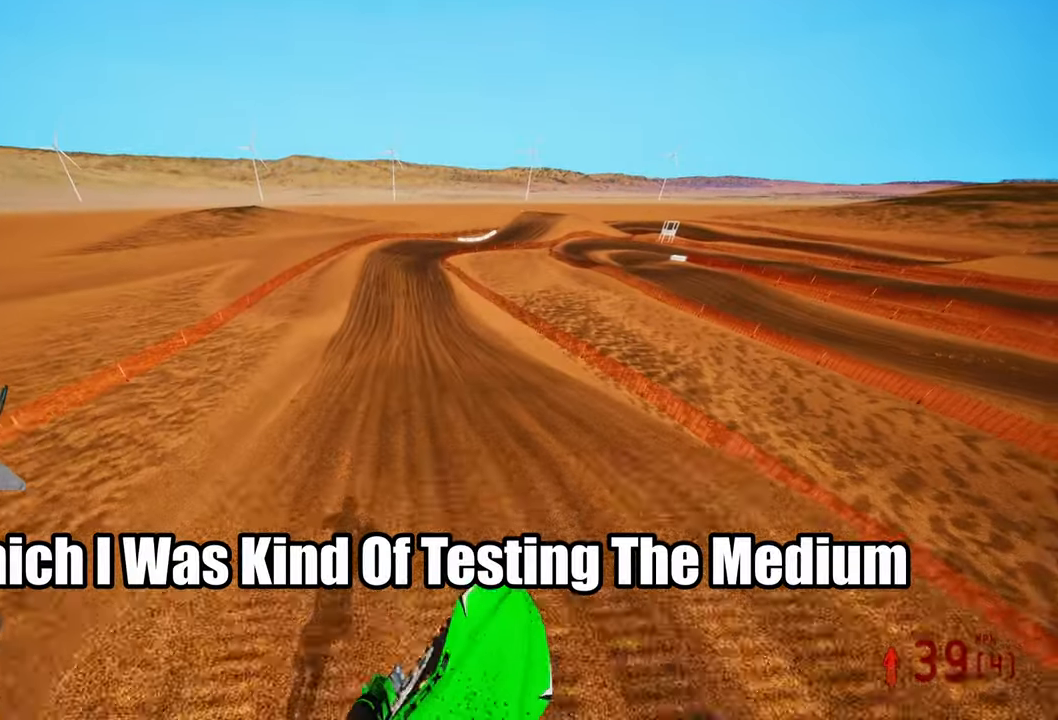
{"buttons": ["R2"], "left_stick": "left", "right_stick": "up", "events": []}
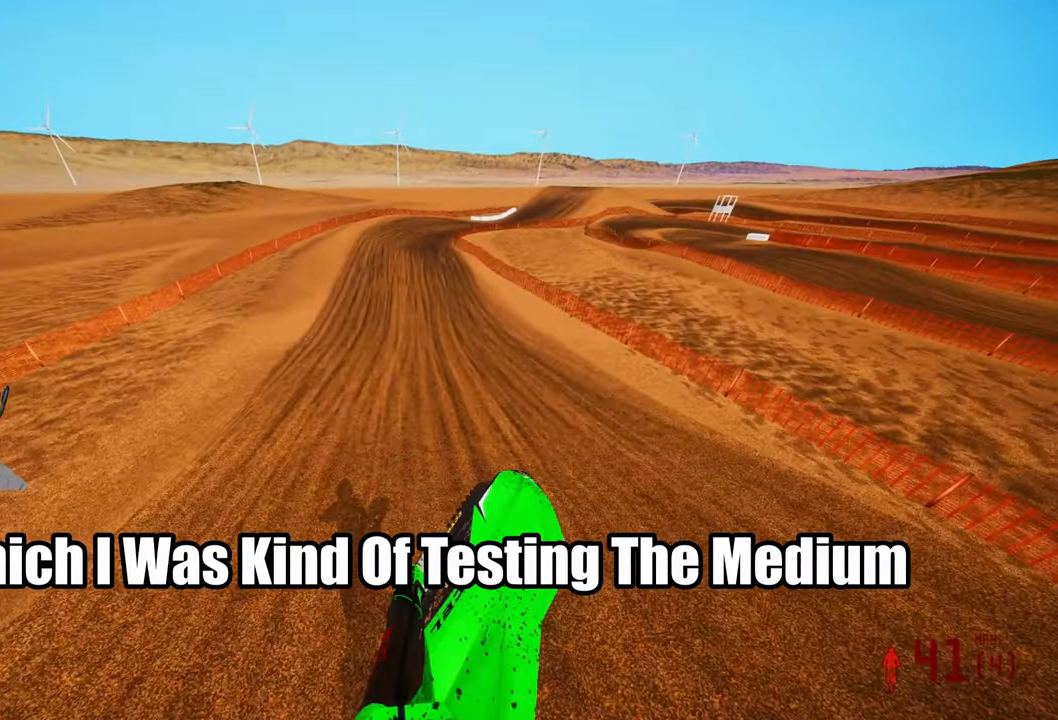
{"buttons": ["R2"], "left_stick": "up", "right_stick": "center", "events": [[283, "right_stick", "center"], [383, "R3", "down"], [383, "left_stick", "up"], [467, "R3", "up"]]}
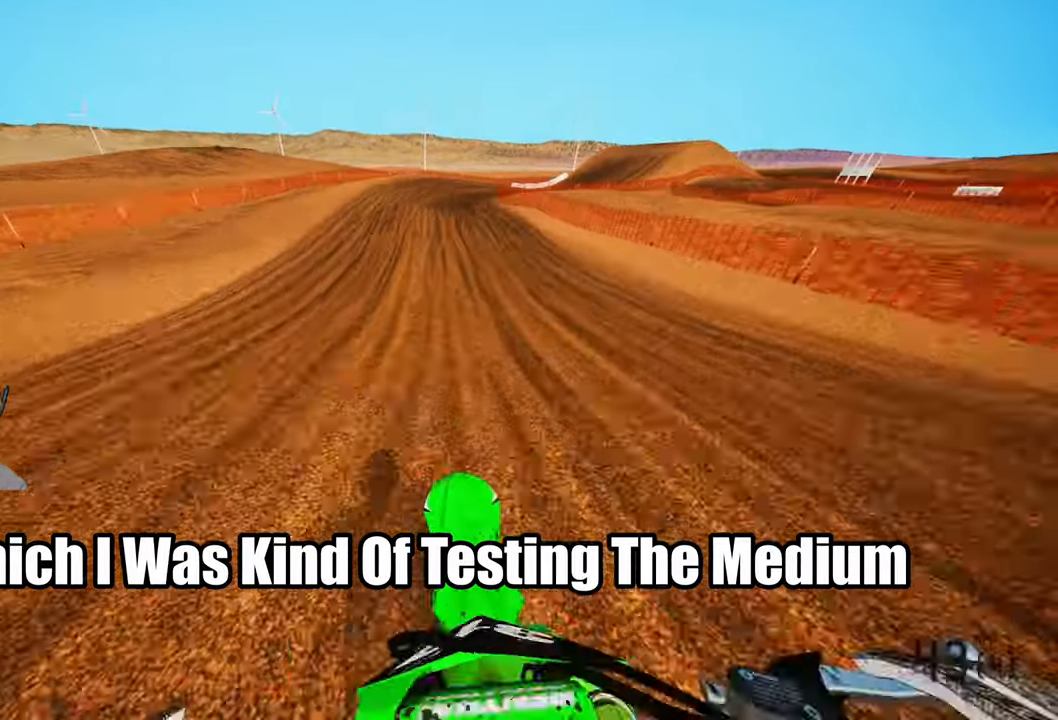
{"buttons": ["R2"], "left_stick": "up-right", "right_stick": "center", "events": [[500, "left_stick", "up-right"]]}
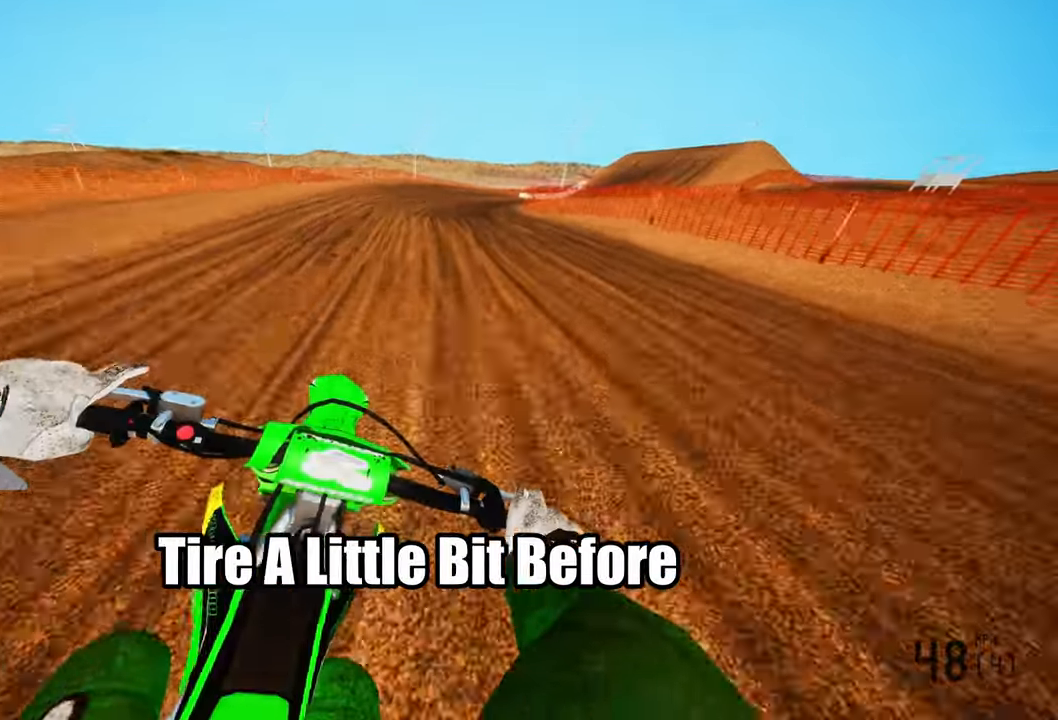
{"buttons": ["R2"], "left_stick": "up-right", "right_stick": "left", "events": [[17, "right_stick", "left"]]}
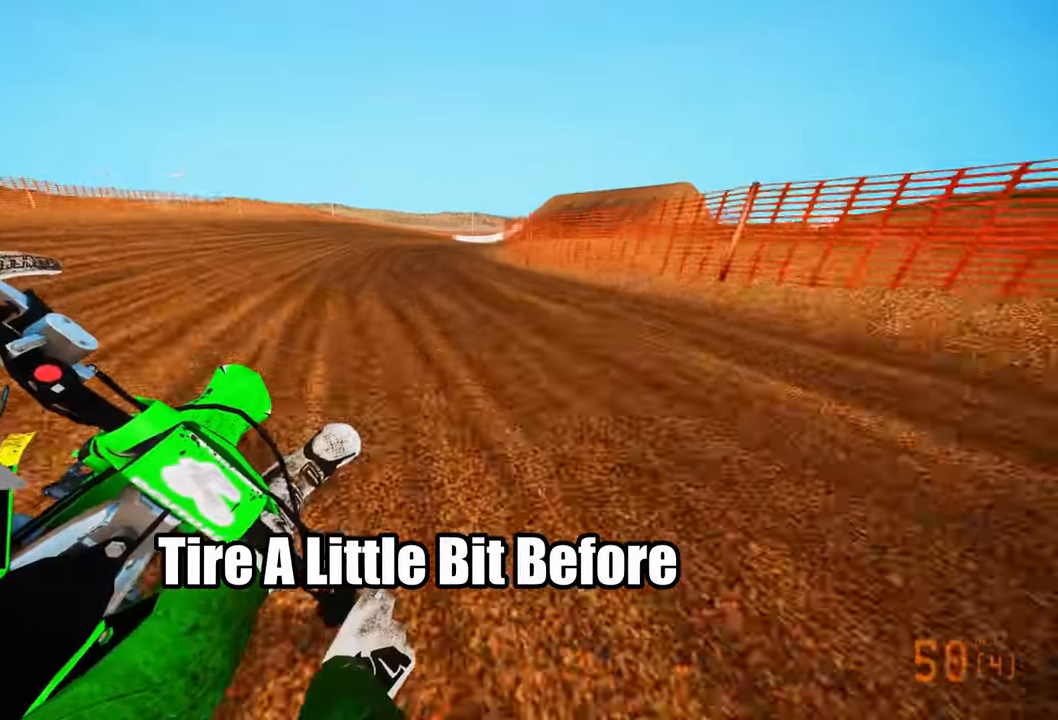
{"buttons": ["R2"], "left_stick": "up-right", "right_stick": "left", "events": []}
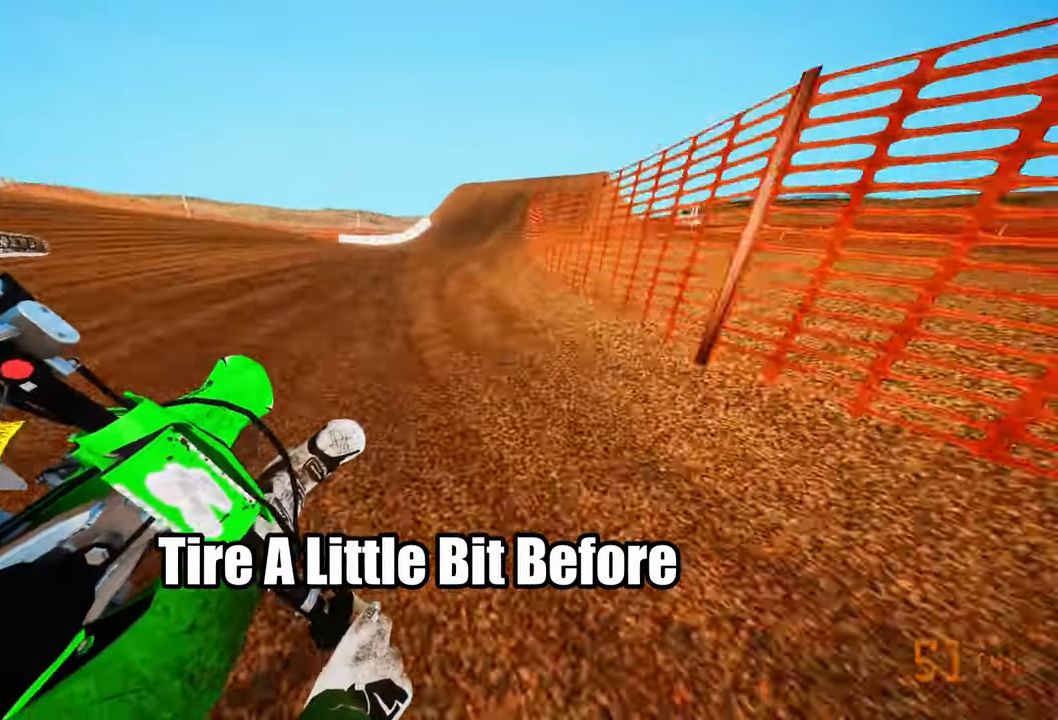
{"buttons": [], "left_stick": "up", "right_stick": "down"}
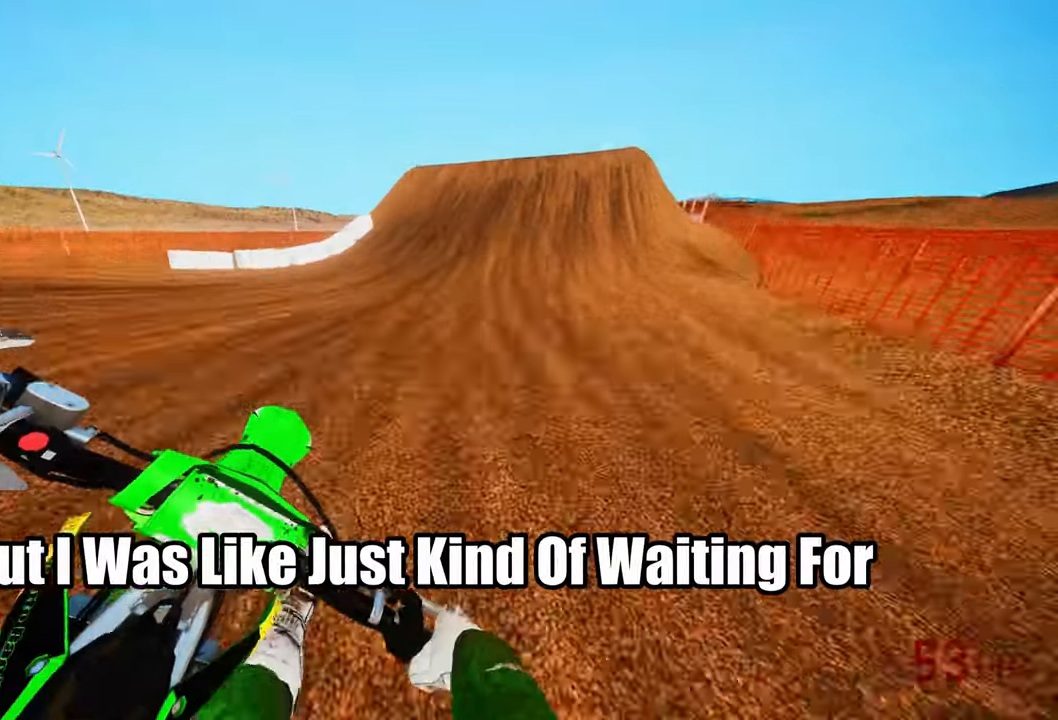
{"buttons": [], "left_stick": "up-right", "right_stick": "center", "events": [[150, "R3", "down"], [150, "left_stick", "up-right"], [183, "L2", "down"], [233, "R3", "up"], [317, "L2", "up"], [317, "right_stick", "center"]]}
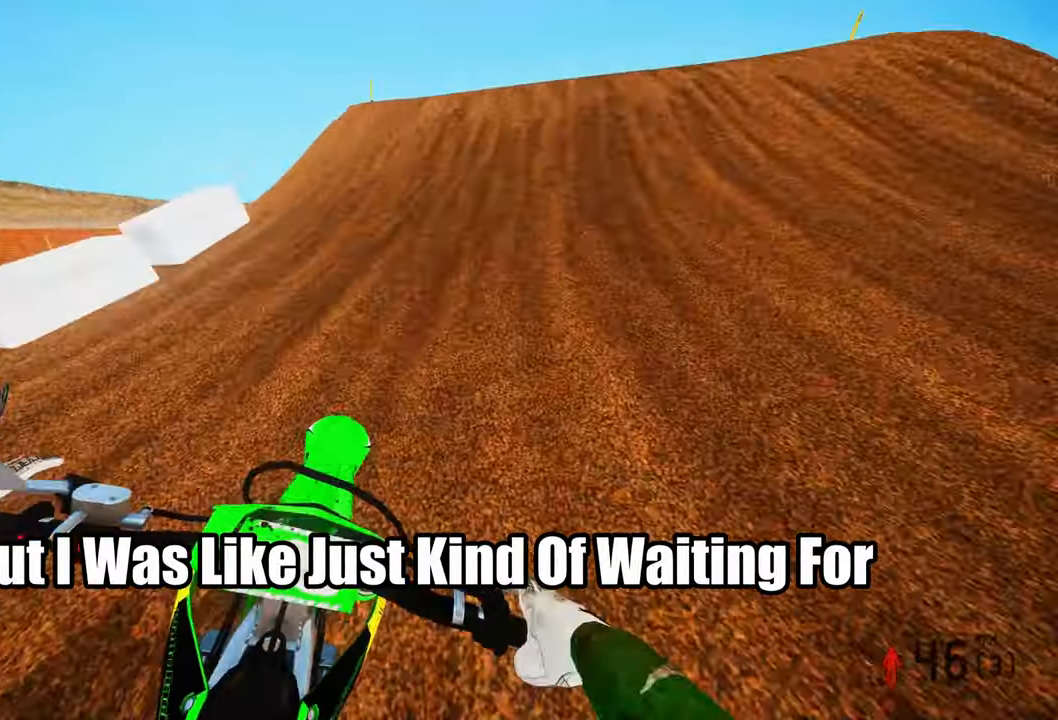
{"buttons": ["R3"], "left_stick": "up-right", "right_stick": "left"}
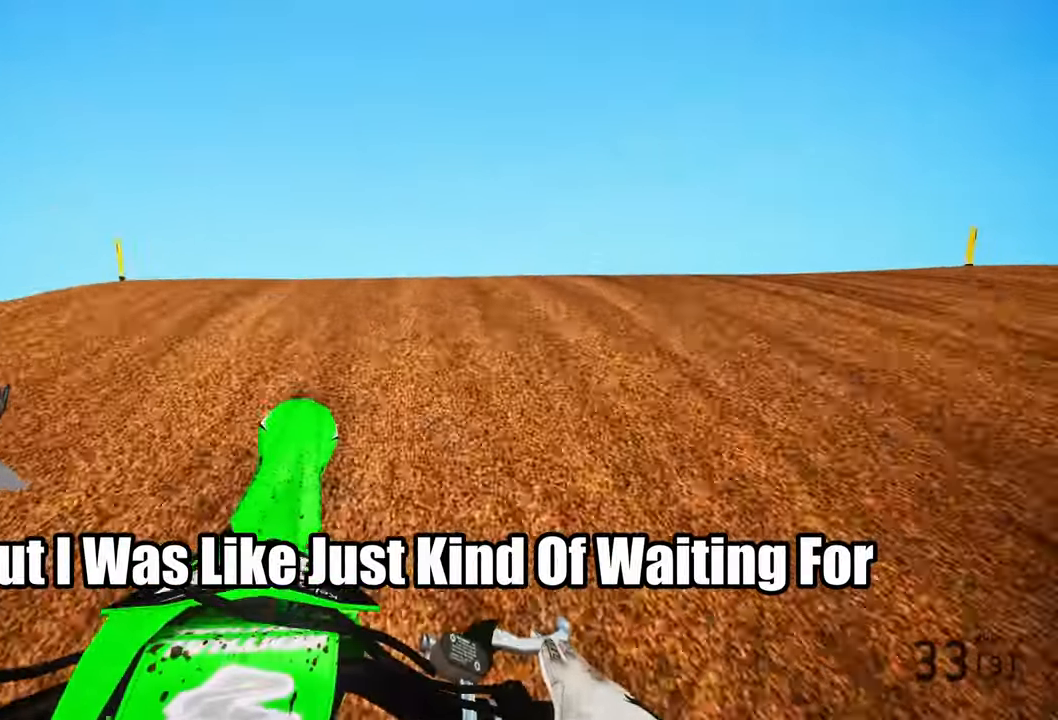
{"buttons": ["R2"], "left_stick": "left", "right_stick": "center", "events": [[67, "right_stick", "center"], [100, "R3", "up"], [267, "left_stick", "center"], [450, "left_stick", "left"], [484, "R2", "down"]]}
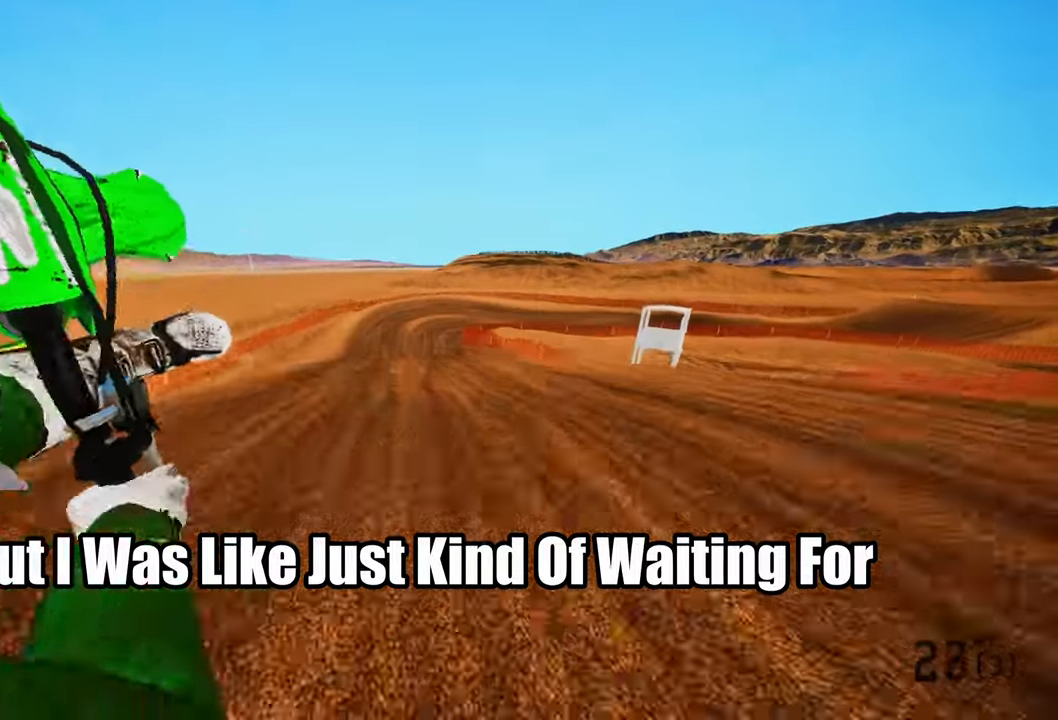
{"buttons": ["R2"], "left_stick": "left", "right_stick": "center"}
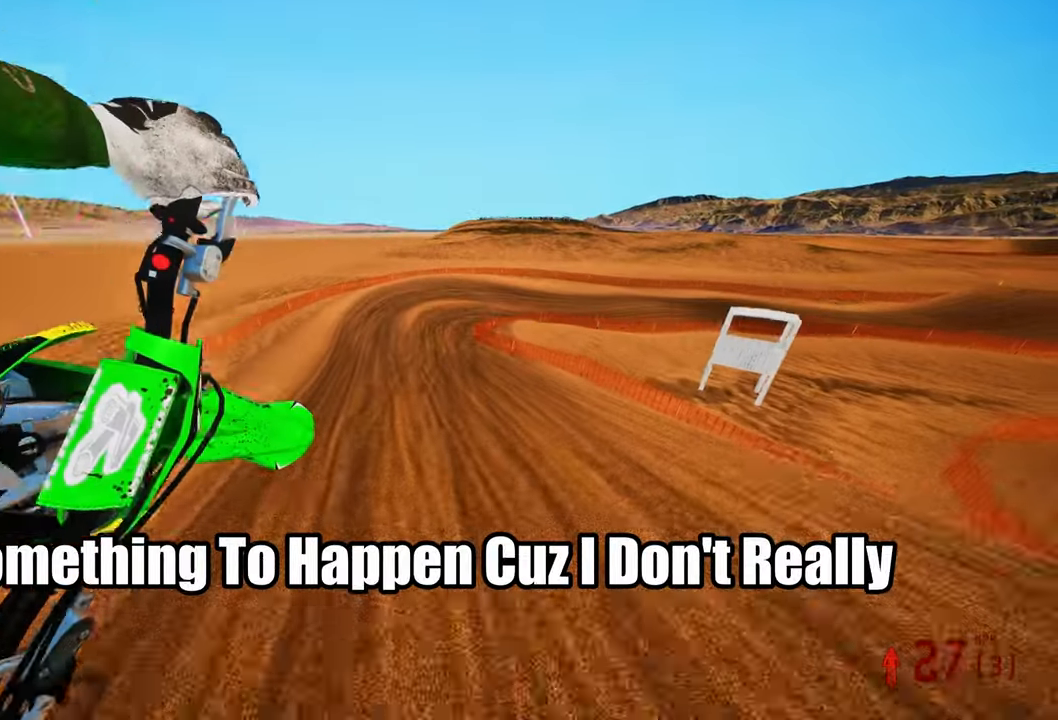
{"buttons": ["R2"], "left_stick": "up-left", "right_stick": "up"}
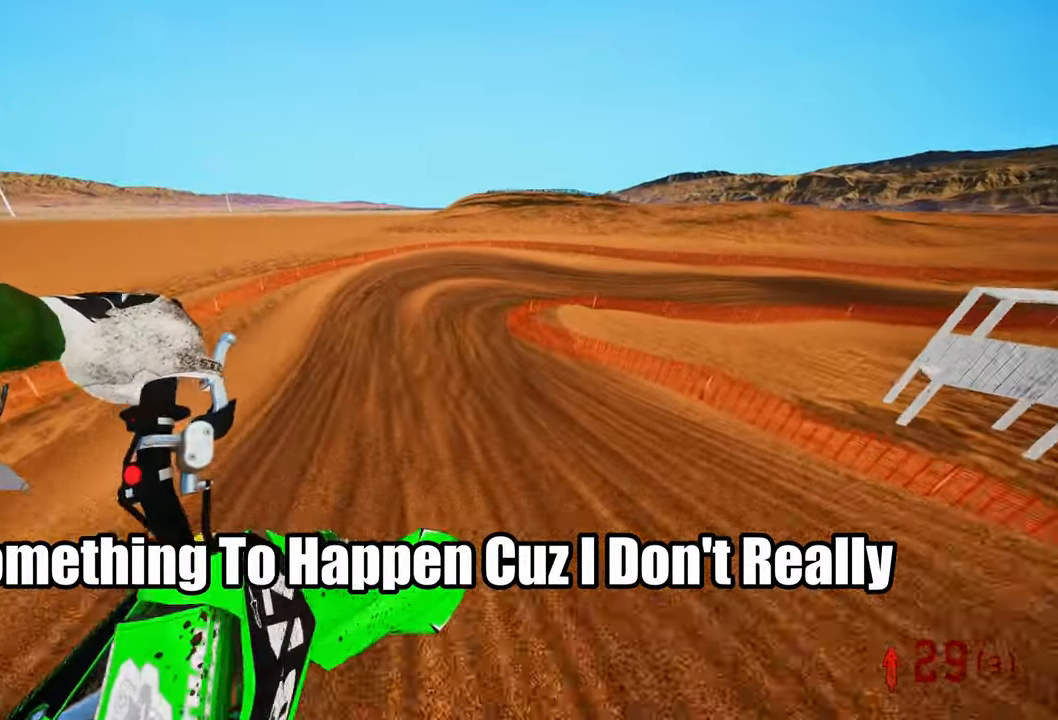
{"buttons": ["R2"], "left_stick": "up", "right_stick": "center", "events": [[34, "left_stick", "up"], [317, "right_stick", "center"], [400, "R3", "down"], [500, "R3", "up"]]}
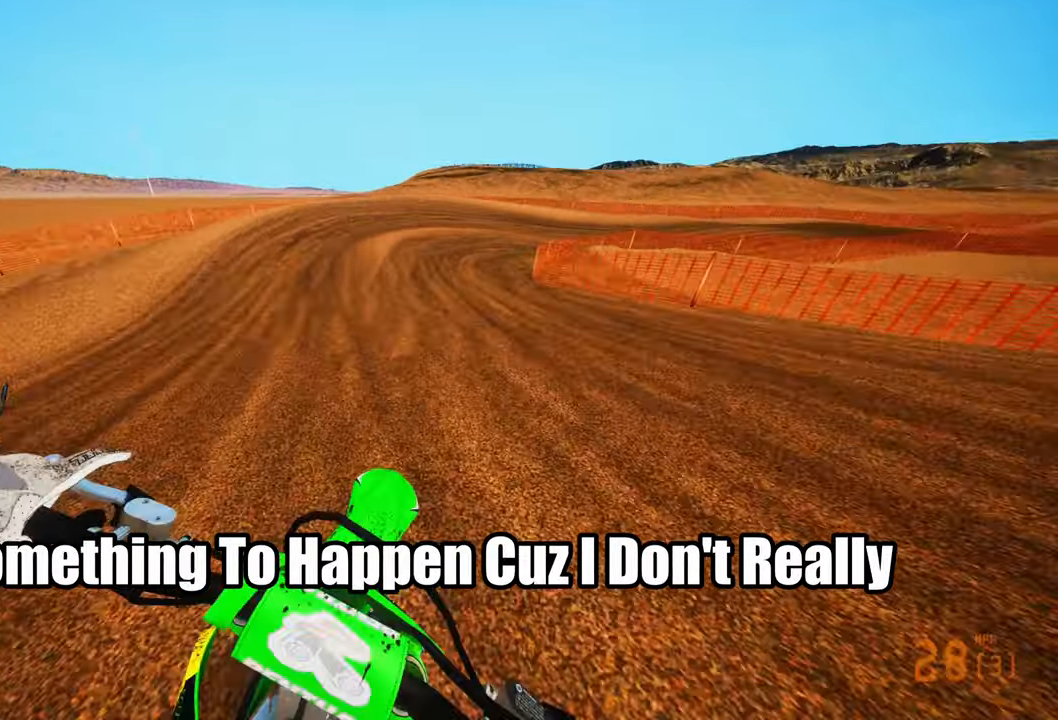
{"buttons": ["R2"], "left_stick": "up-right", "right_stick": "up-left", "events": [[67, "right_stick", "up-left"], [100, "left_stick", "up-right"]]}